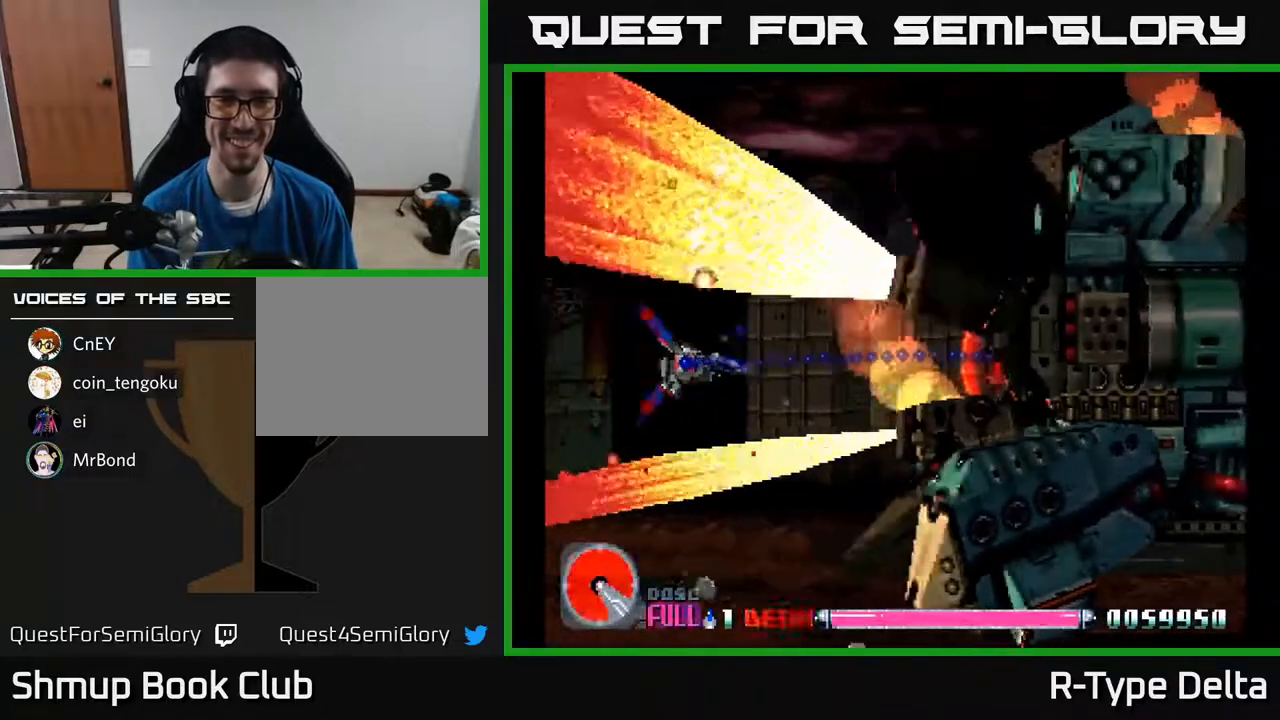
Gameplay with a controller (Xbox layout); each line is a JSON object with the inputs held at the frame after it. "events" lists button and stick changes between this image and that frame as [ms after this image, input, new state], when the widget could be followed in between. Not read: left_stick right_stick.
{"buttons": ["X"], "events": []}
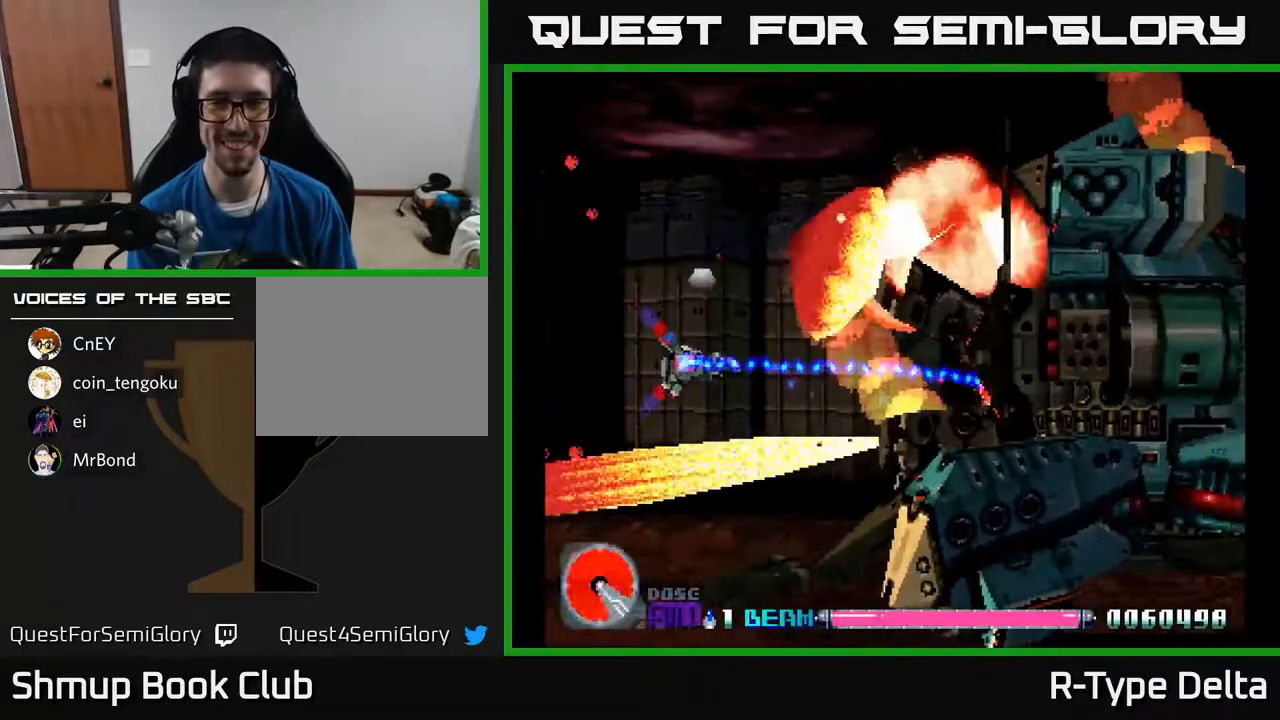
{"buttons": ["X"], "events": []}
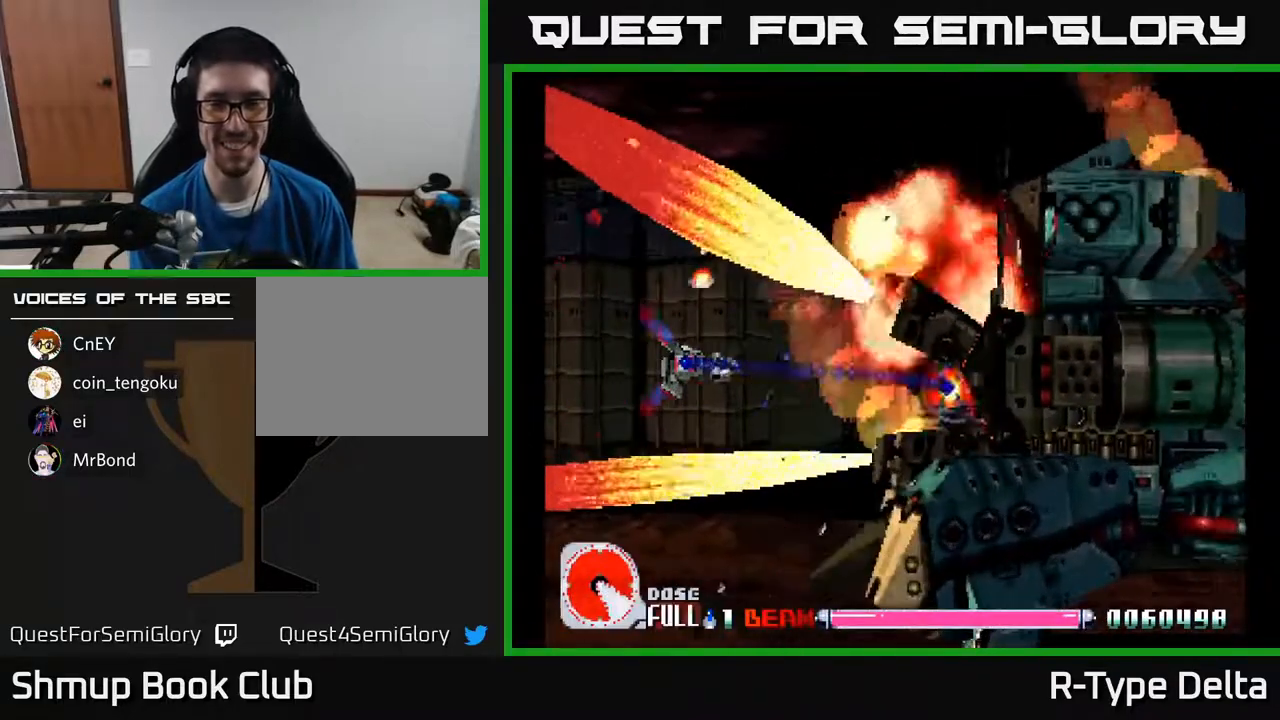
{"buttons": ["X"], "events": [[350, "A", "down"], [483, "A", "up"]]}
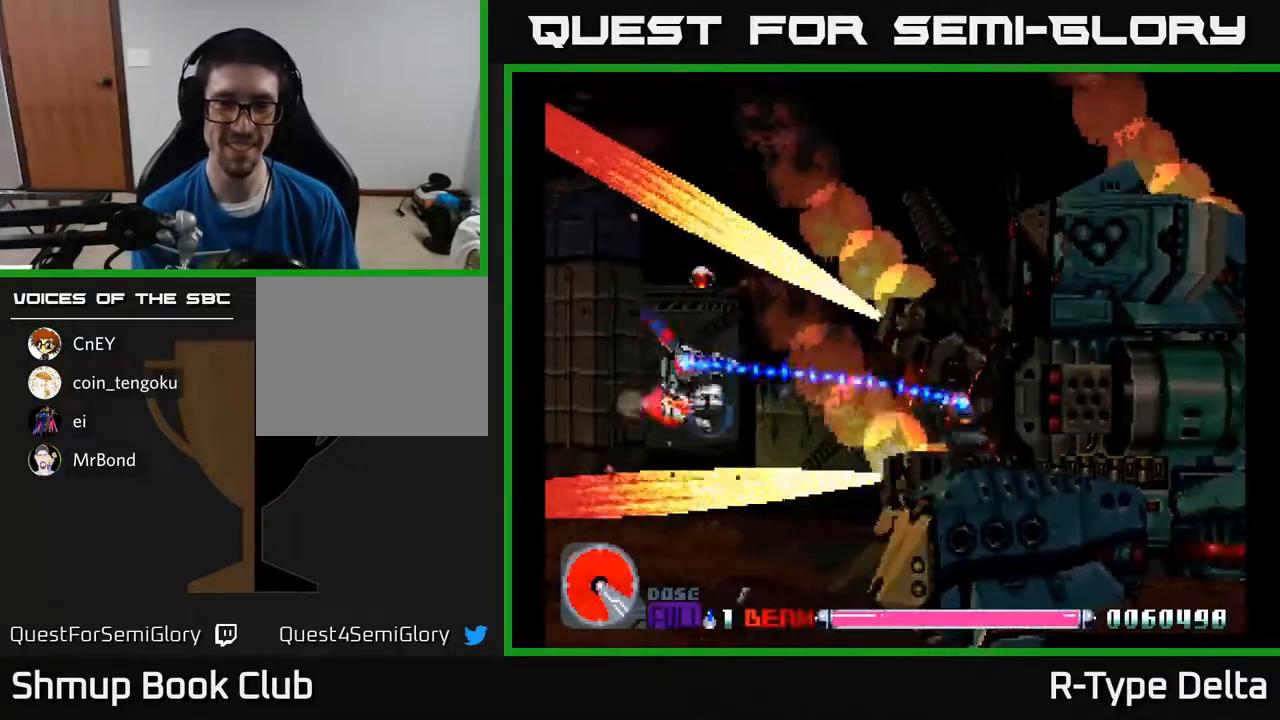
{"buttons": ["X"], "events": [[150, "DPAD_RIGHT", "down"], [233, "DPAD_DOWN", "down"], [317, "DPAD_DOWN", "up"], [317, "DPAD_RIGHT", "up"]]}
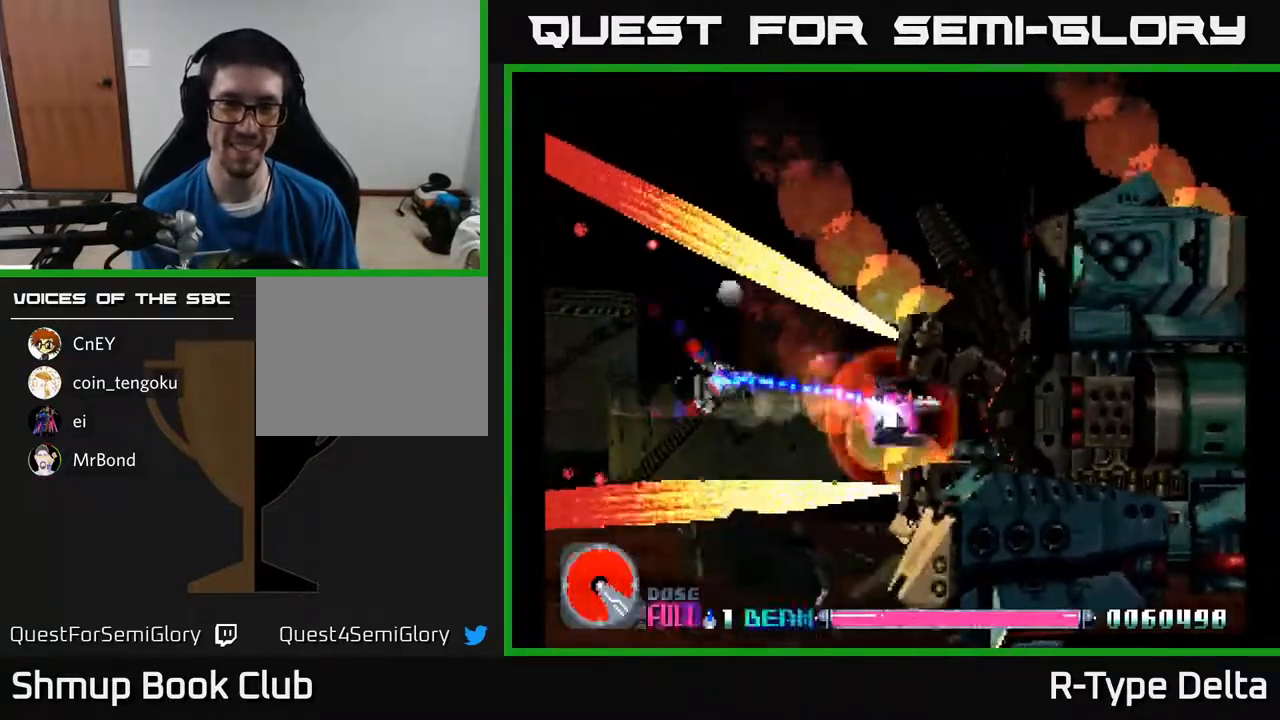
{"buttons": ["X"], "events": [[267, "DPAD_DOWN", "down"], [267, "DPAD_RIGHT", "down"], [383, "DPAD_DOWN", "up"], [417, "DPAD_RIGHT", "up"]]}
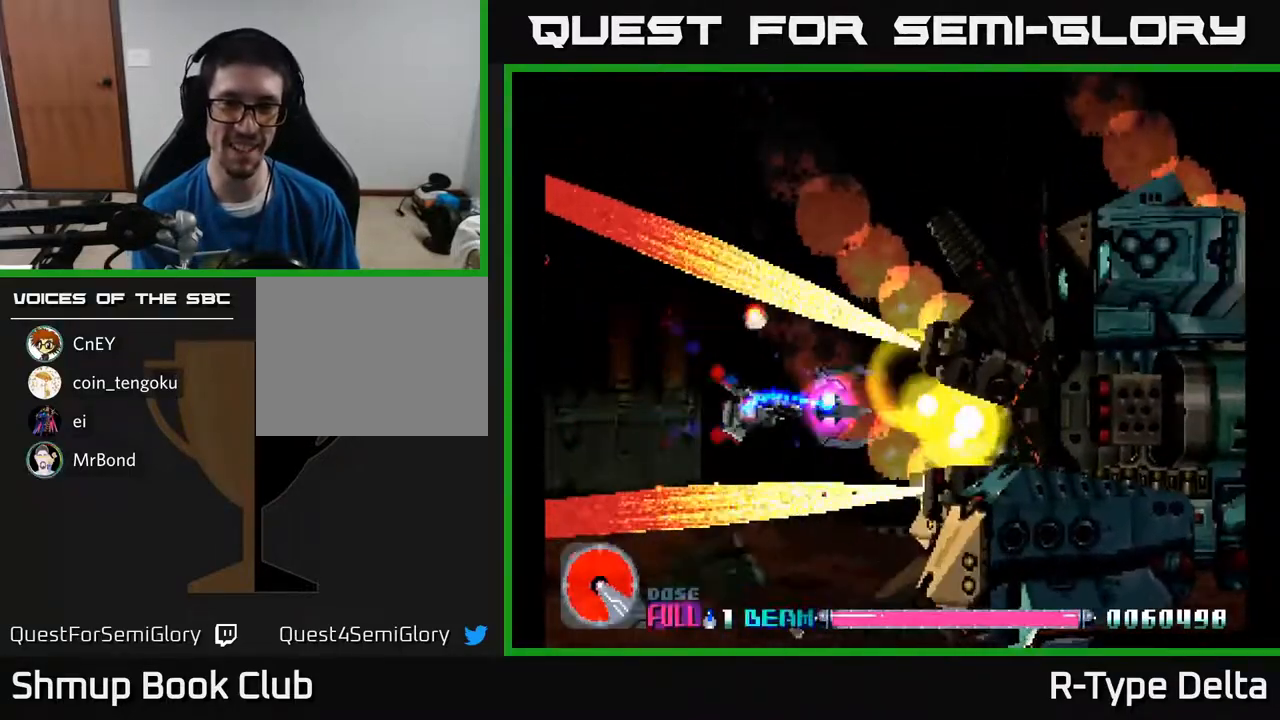
{"buttons": ["X"], "events": [[283, "DPAD_RIGHT", "down"], [400, "DPAD_RIGHT", "up"]]}
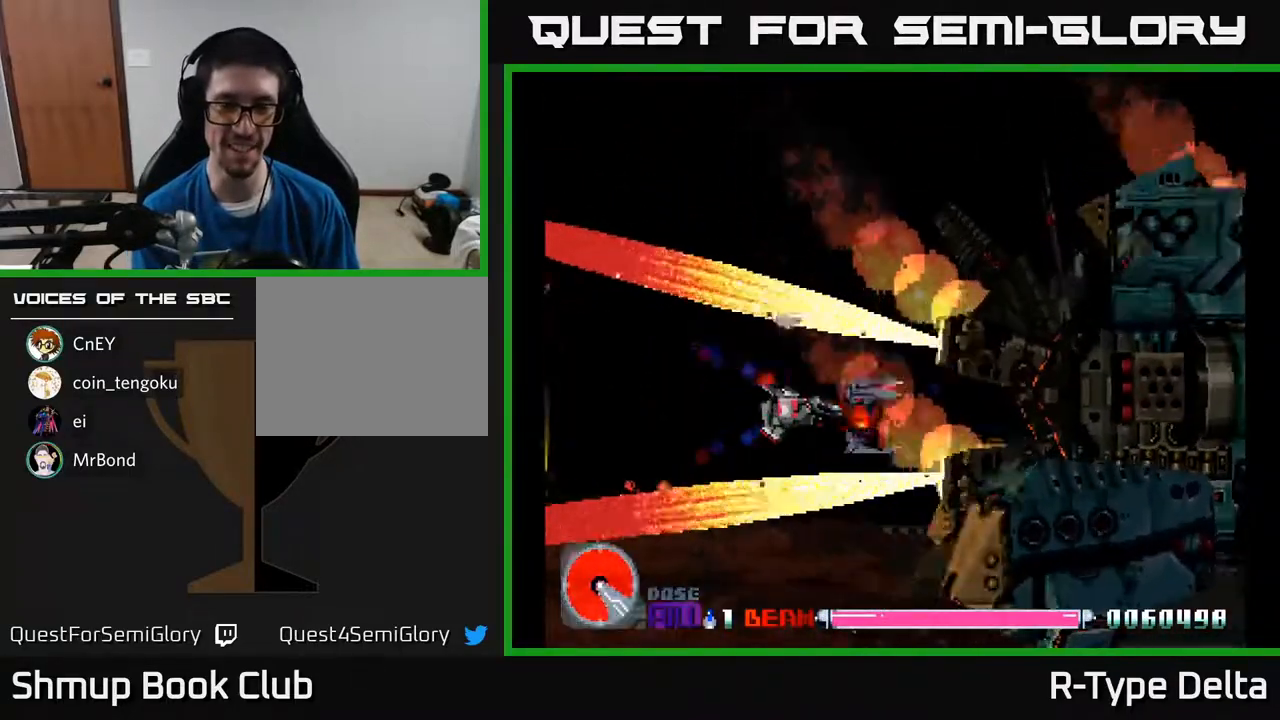
{"buttons": ["X"], "events": [[200, "DPAD_UP", "down"], [283, "DPAD_UP", "up"]]}
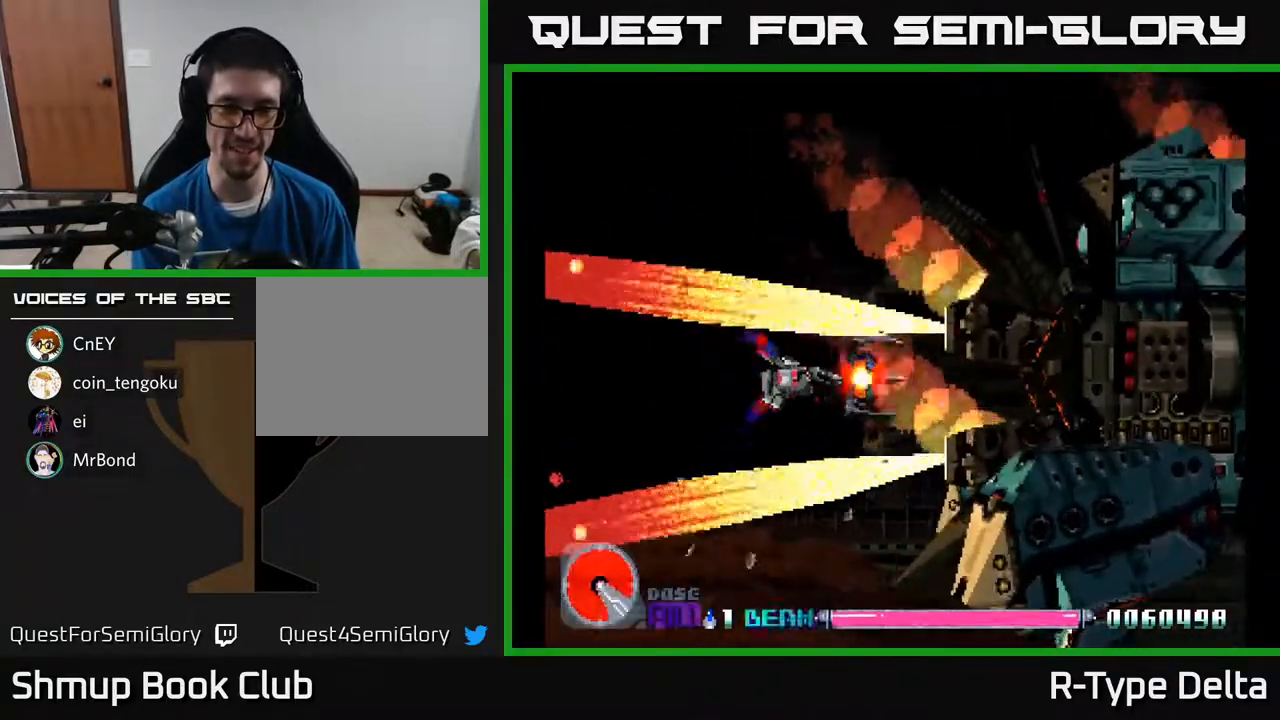
{"buttons": ["X"], "events": [[250, "DPAD_LEFT", "down"], [383, "DPAD_LEFT", "up"]]}
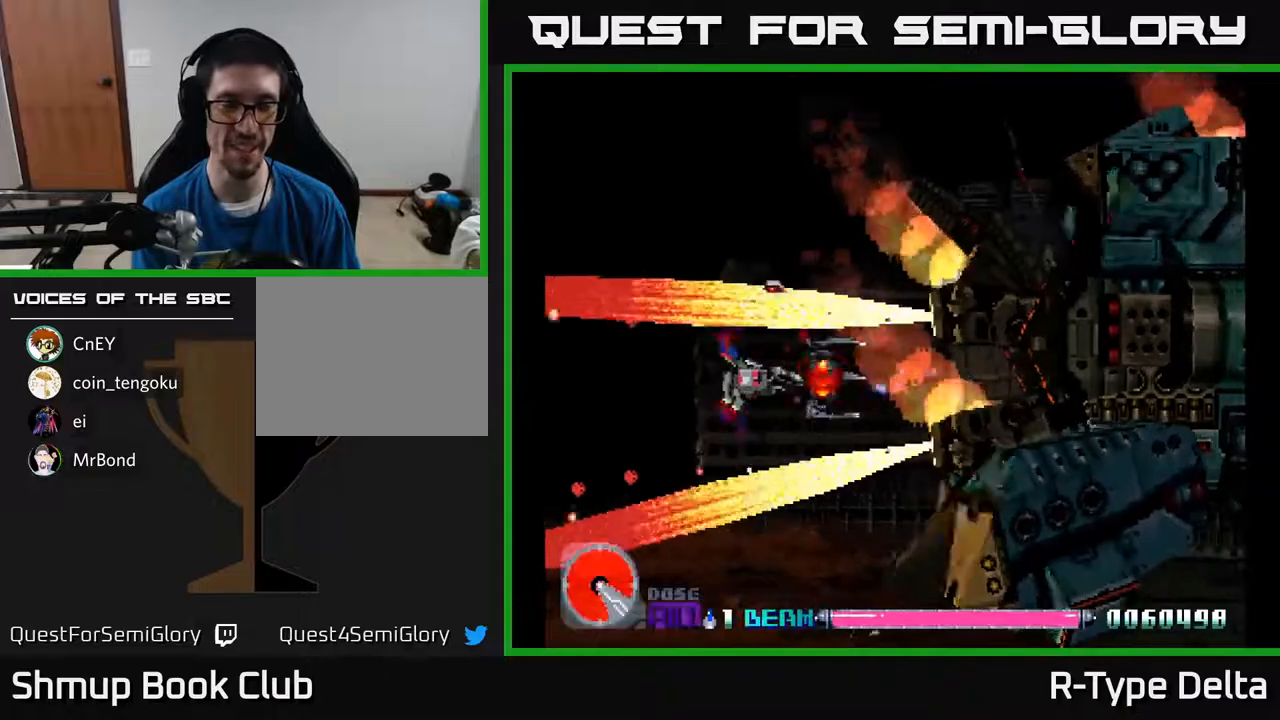
{"buttons": ["X"], "events": []}
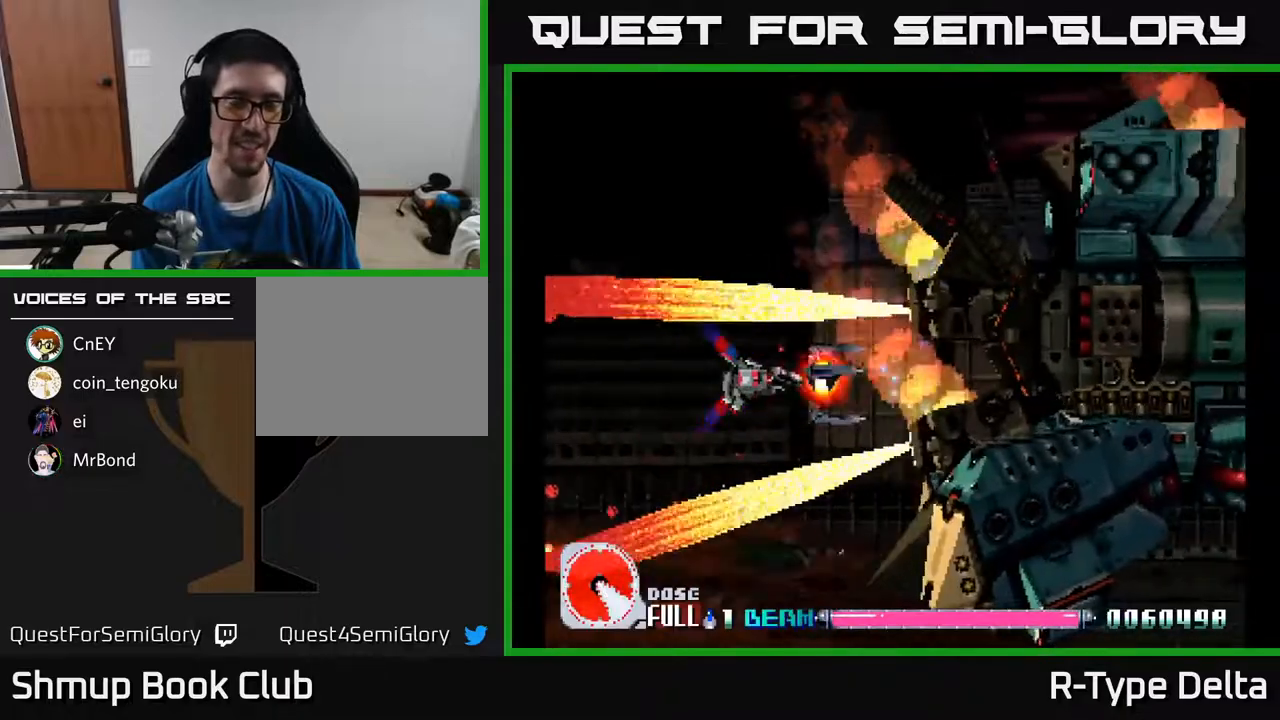
{"buttons": ["X"], "events": []}
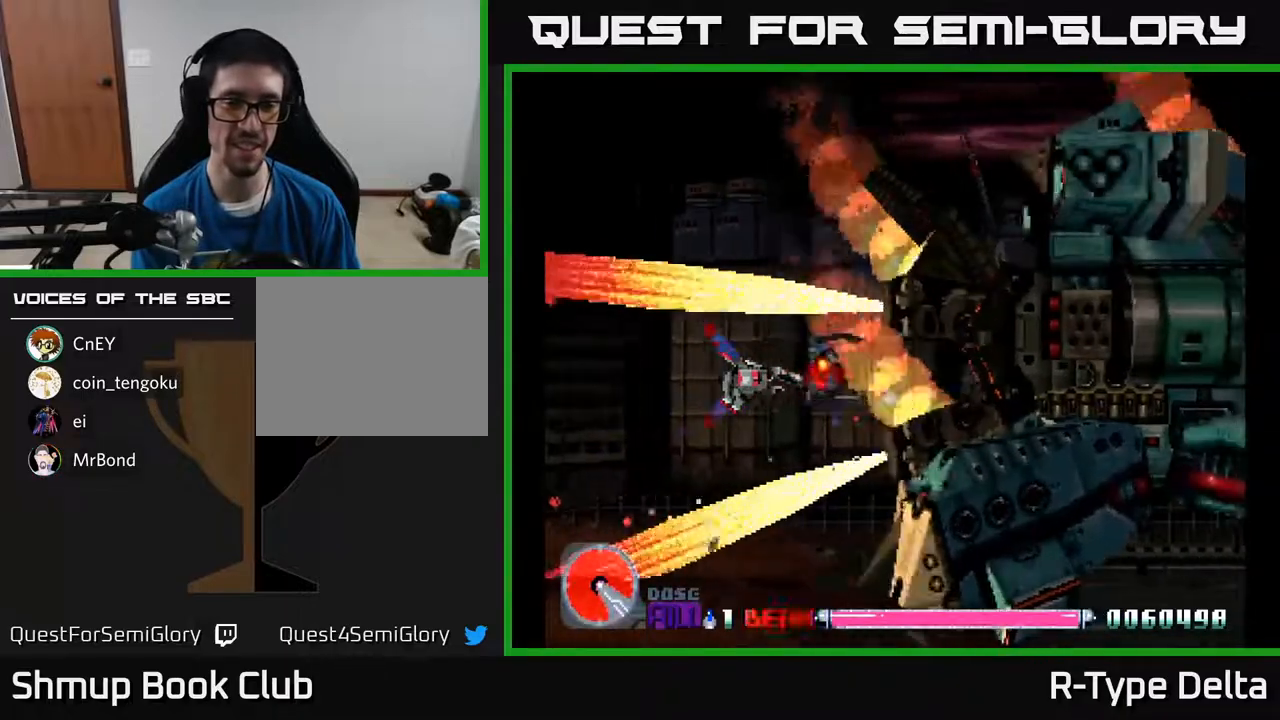
{"buttons": ["X", "DPAD_LEFT"], "events": [[250, "DPAD_DOWN", "down"], [317, "DPAD_DOWN", "up"], [350, "DPAD_LEFT", "down"]]}
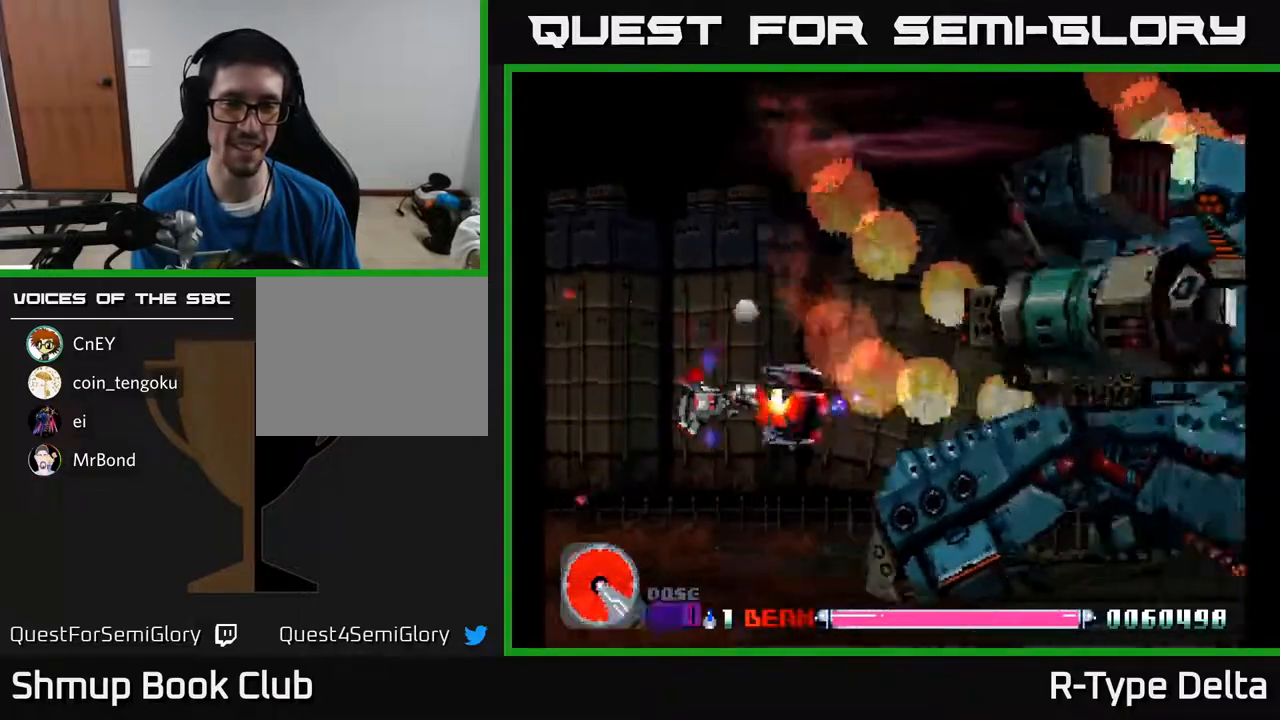
{"buttons": ["X", "DPAD_UP"], "events": [[50, "DPAD_LEFT", "up"], [467, "DPAD_UP", "down"]]}
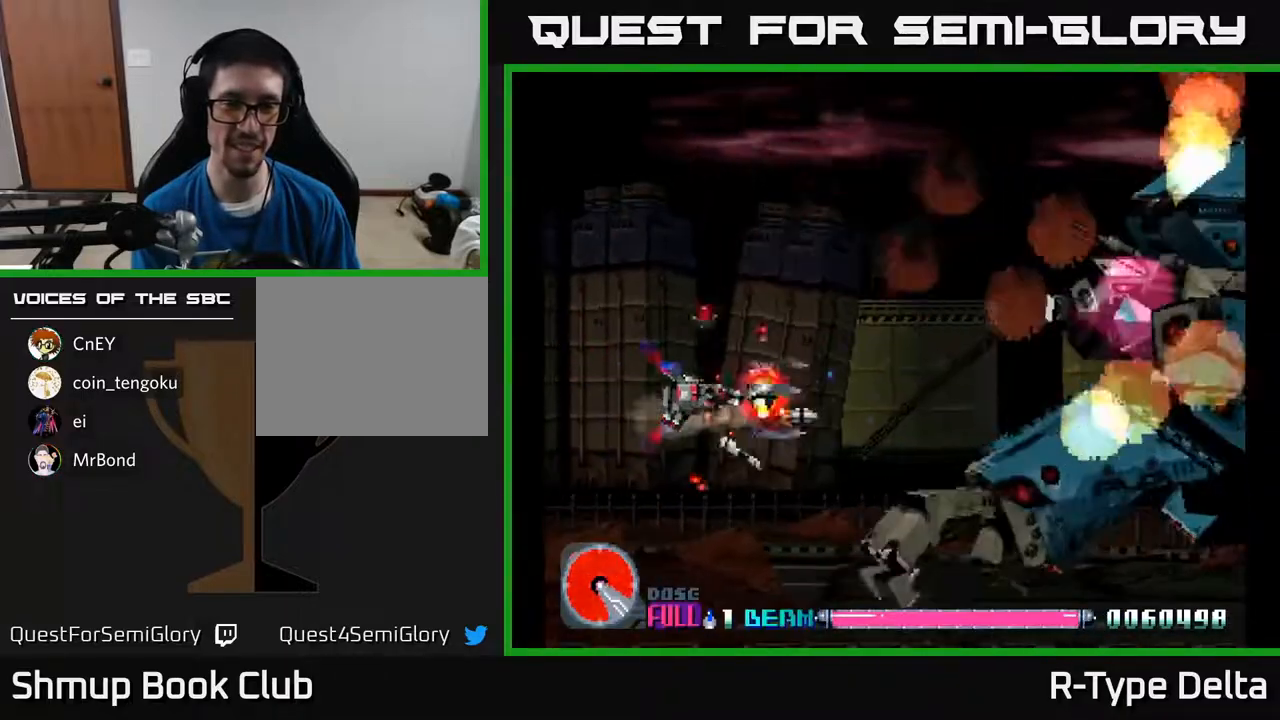
{"buttons": ["X", "DPAD_DOWN"], "events": [[200, "DPAD_UP", "up"], [250, "A", "down"], [317, "DPAD_LEFT", "down"], [383, "A", "up"], [400, "DPAD_DOWN", "down"], [450, "DPAD_LEFT", "up"]]}
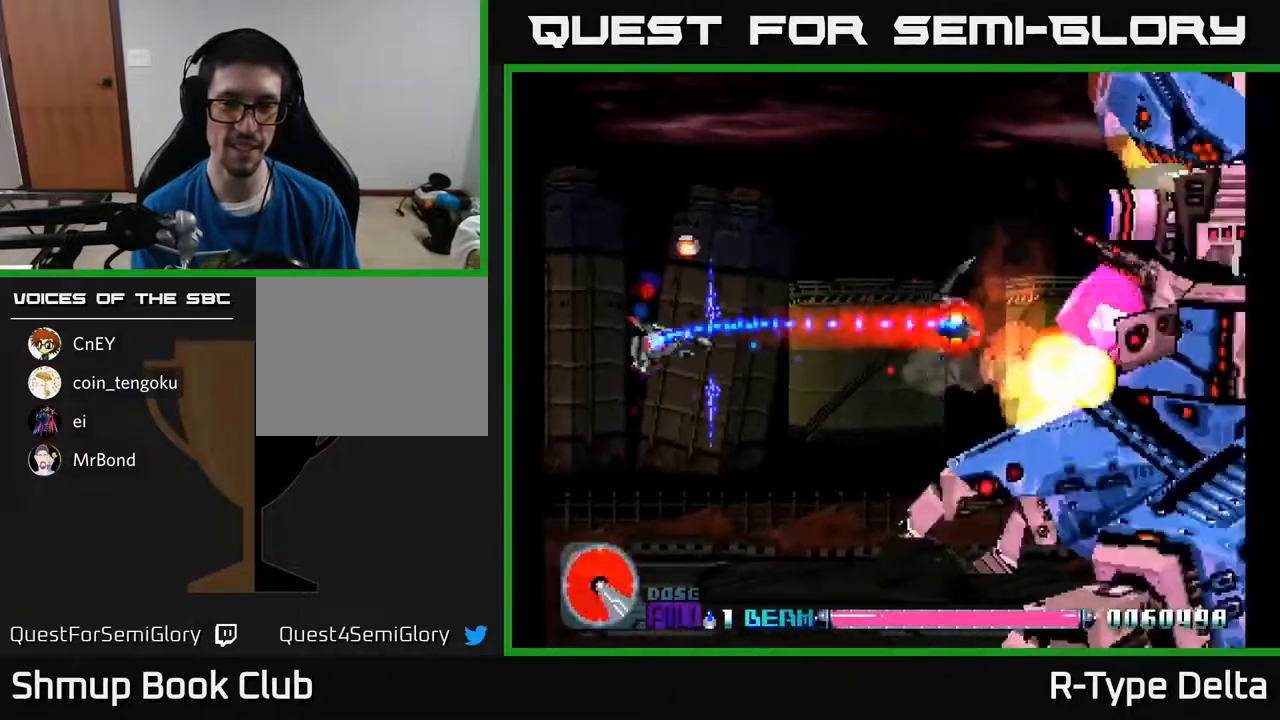
{"buttons": ["X"], "events": [[333, "DPAD_DOWN", "up"], [400, "DPAD_RIGHT", "down"], [450, "DPAD_RIGHT", "up"]]}
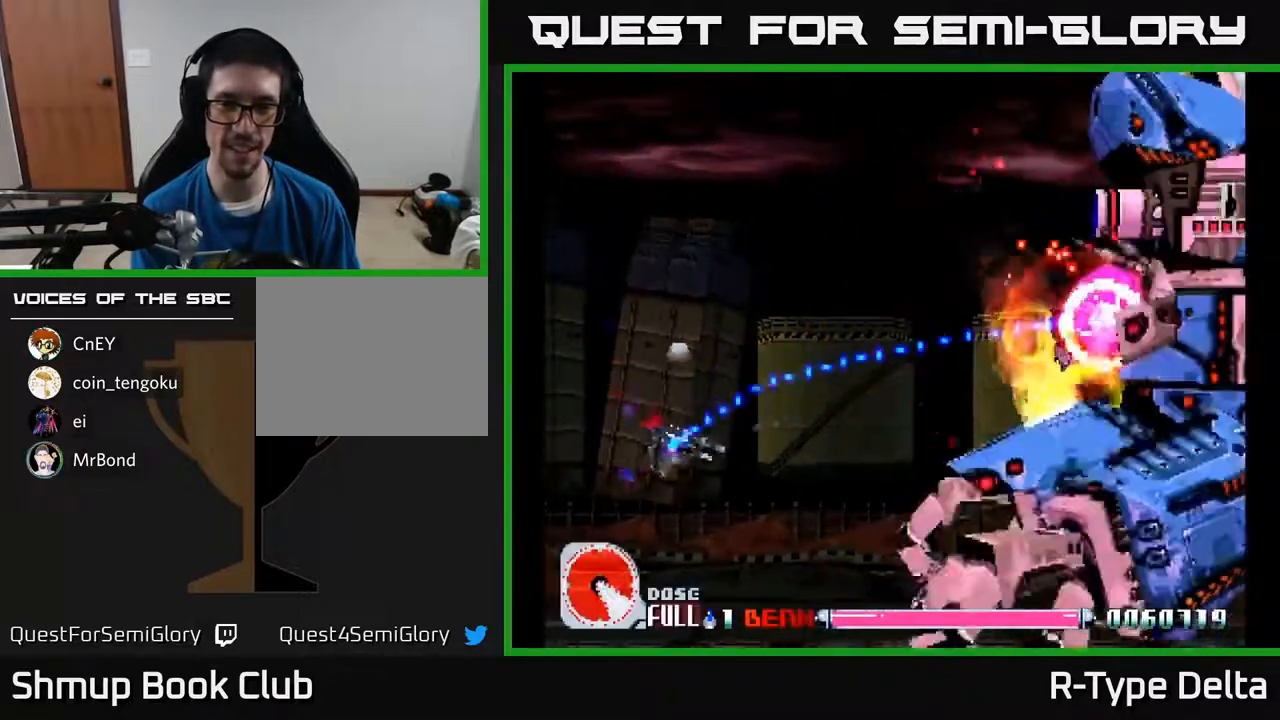
{"buttons": ["X"], "events": []}
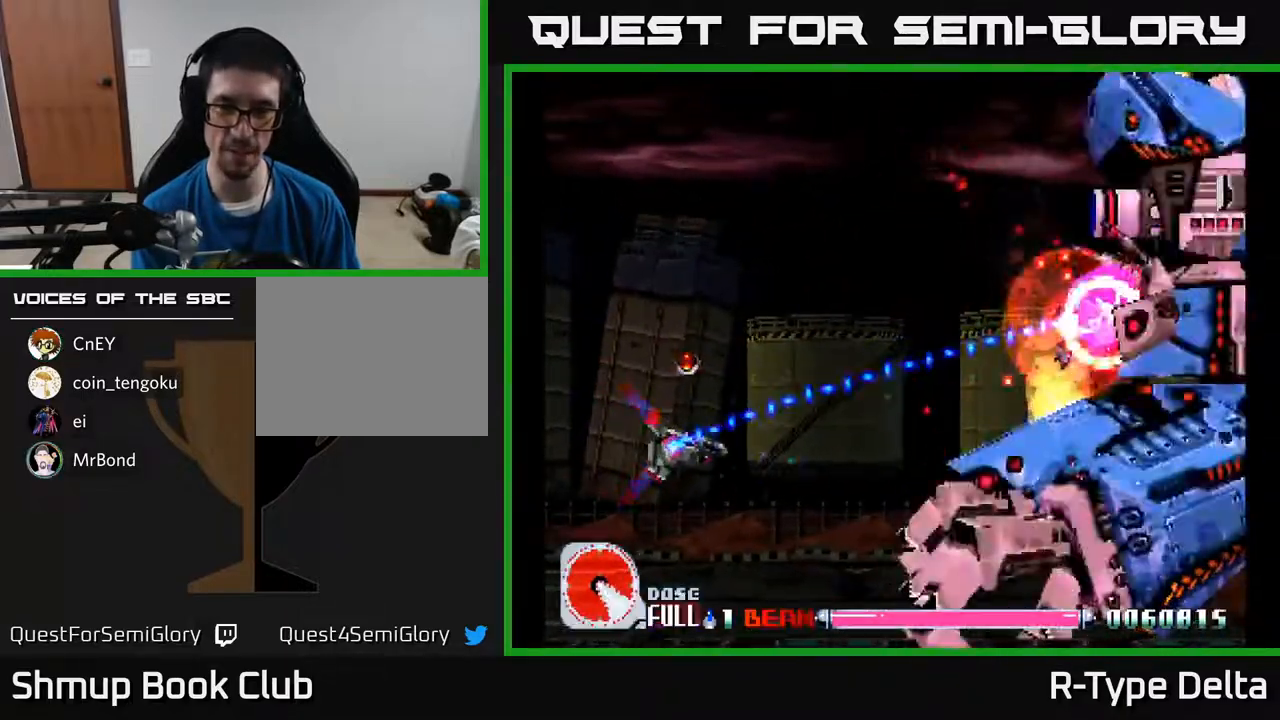
{"buttons": ["X"], "events": []}
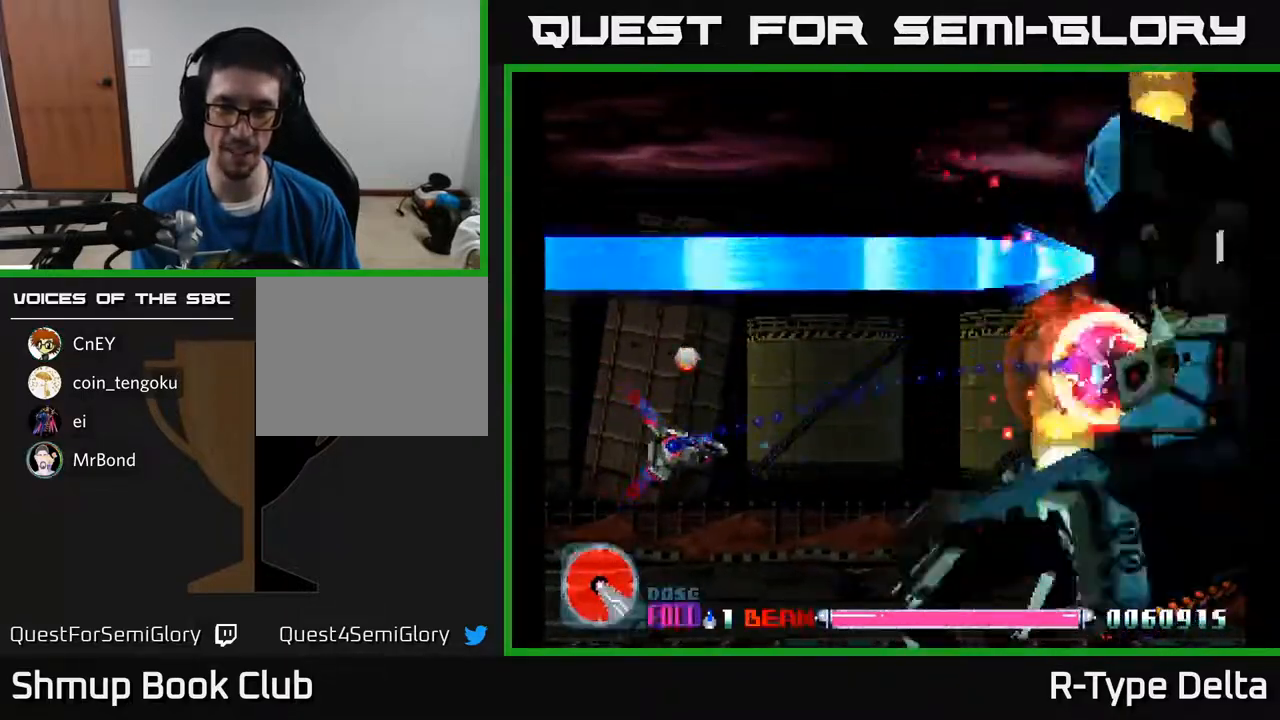
{"buttons": ["X"], "events": [[250, "DPAD_DOWN", "down"], [317, "DPAD_RIGHT", "down"], [400, "DPAD_DOWN", "up"], [483, "DPAD_RIGHT", "up"]]}
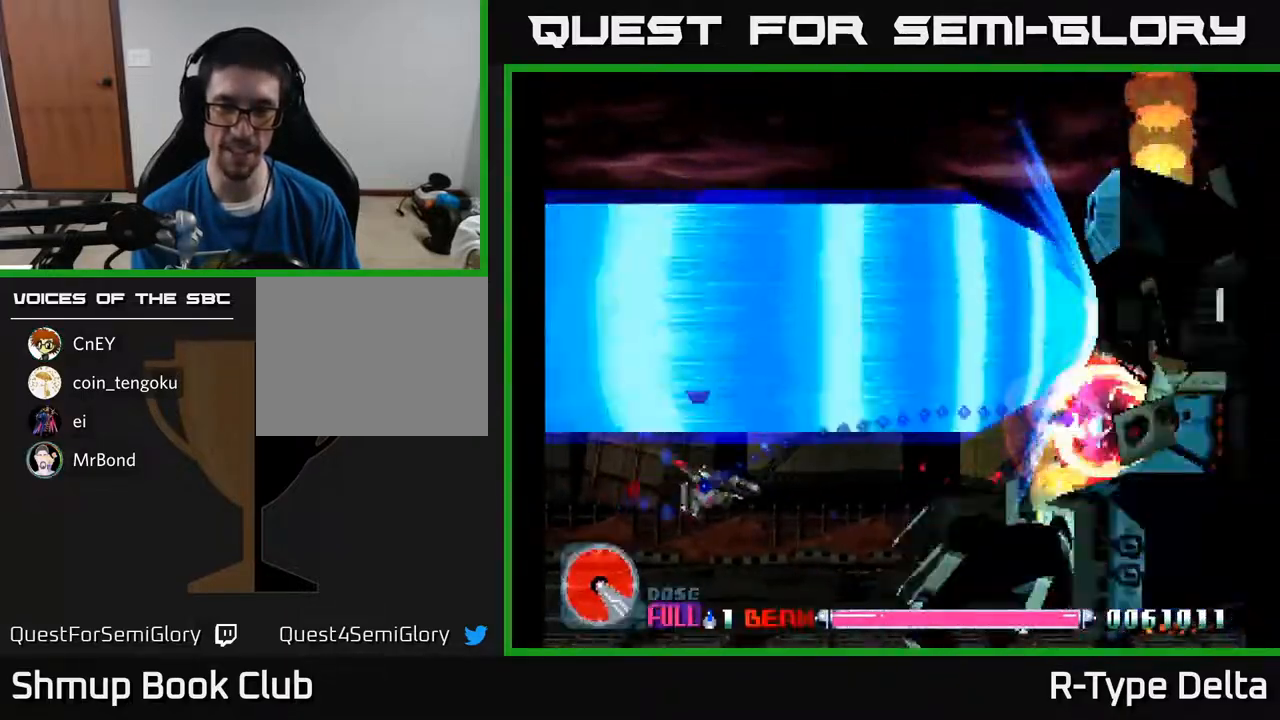
{"buttons": ["X"], "events": [[167, "DPAD_DOWN", "down"], [367, "DPAD_DOWN", "up"]]}
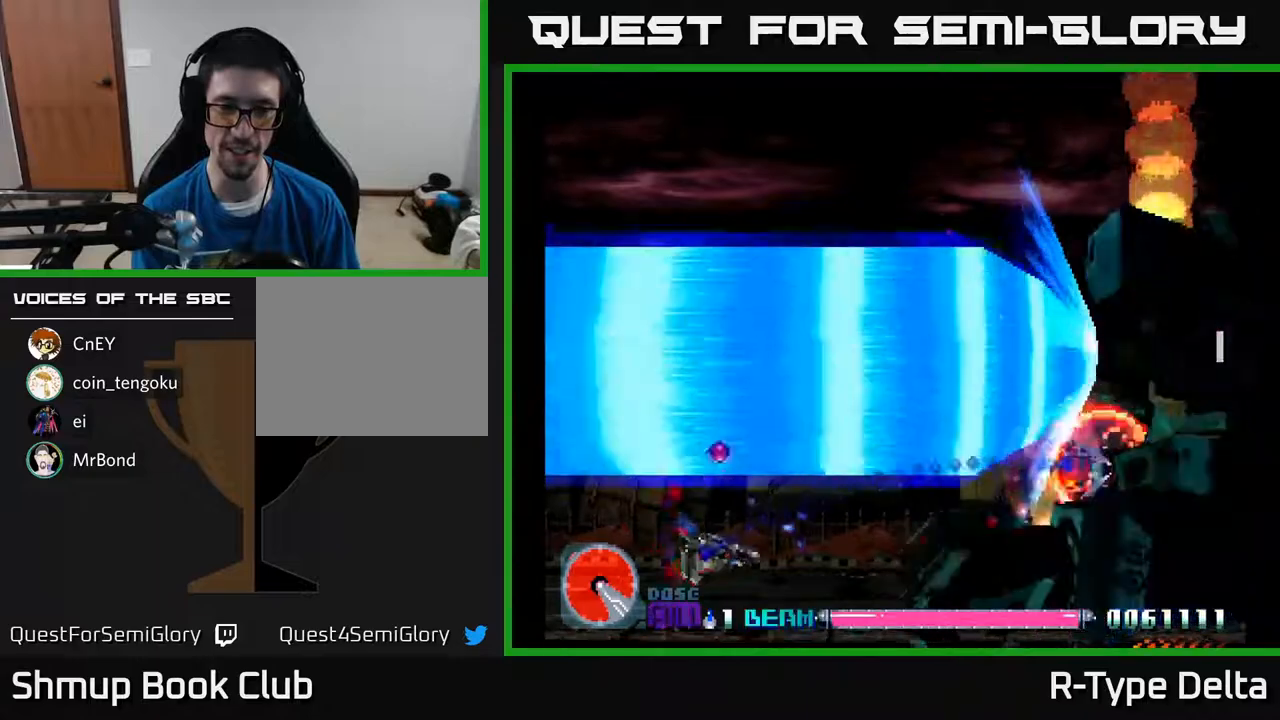
{"buttons": ["X"], "events": [[167, "DPAD_RIGHT", "down"], [267, "DPAD_RIGHT", "up"]]}
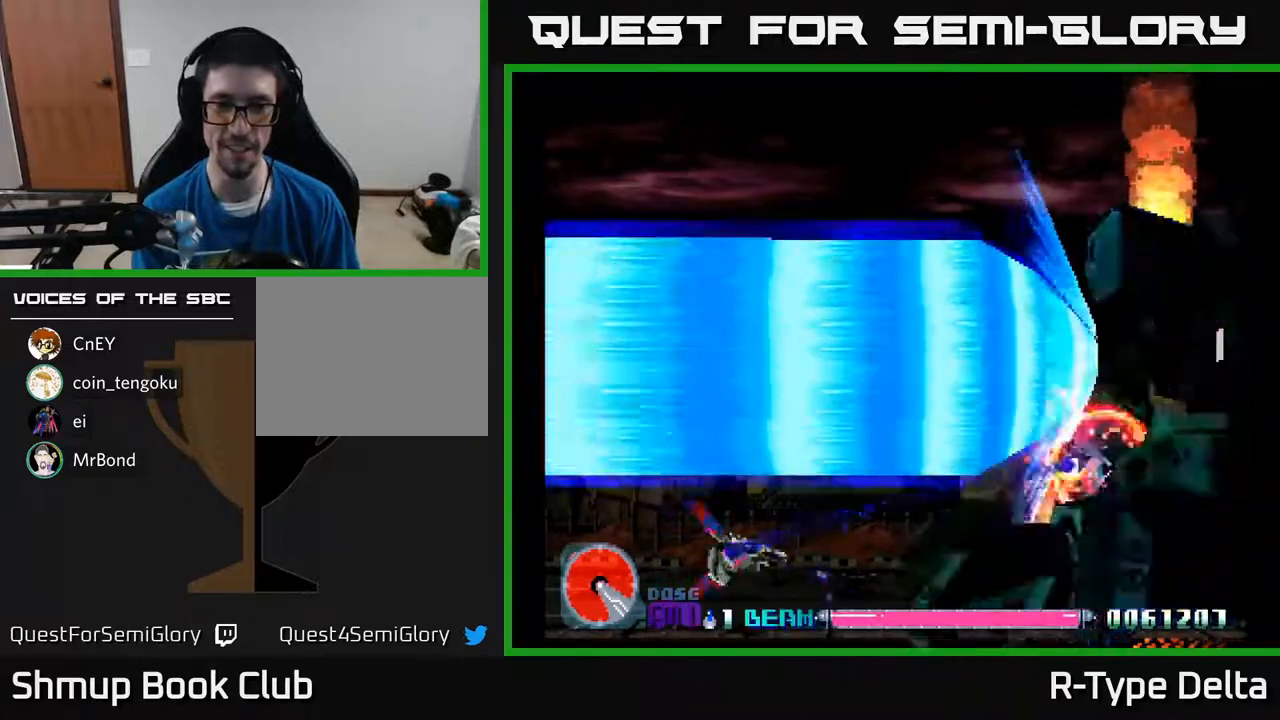
{"buttons": ["X"], "events": [[267, "DPAD_UP", "down"], [317, "DPAD_UP", "up"]]}
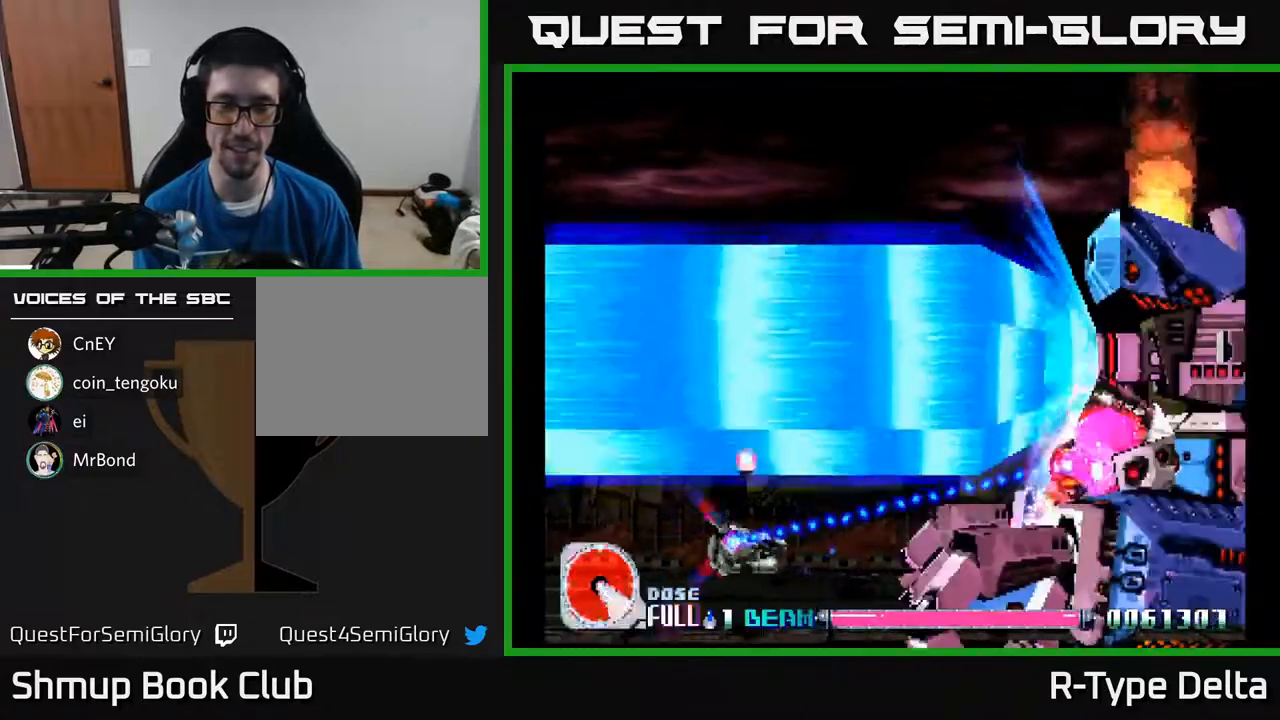
{"buttons": ["X"], "events": []}
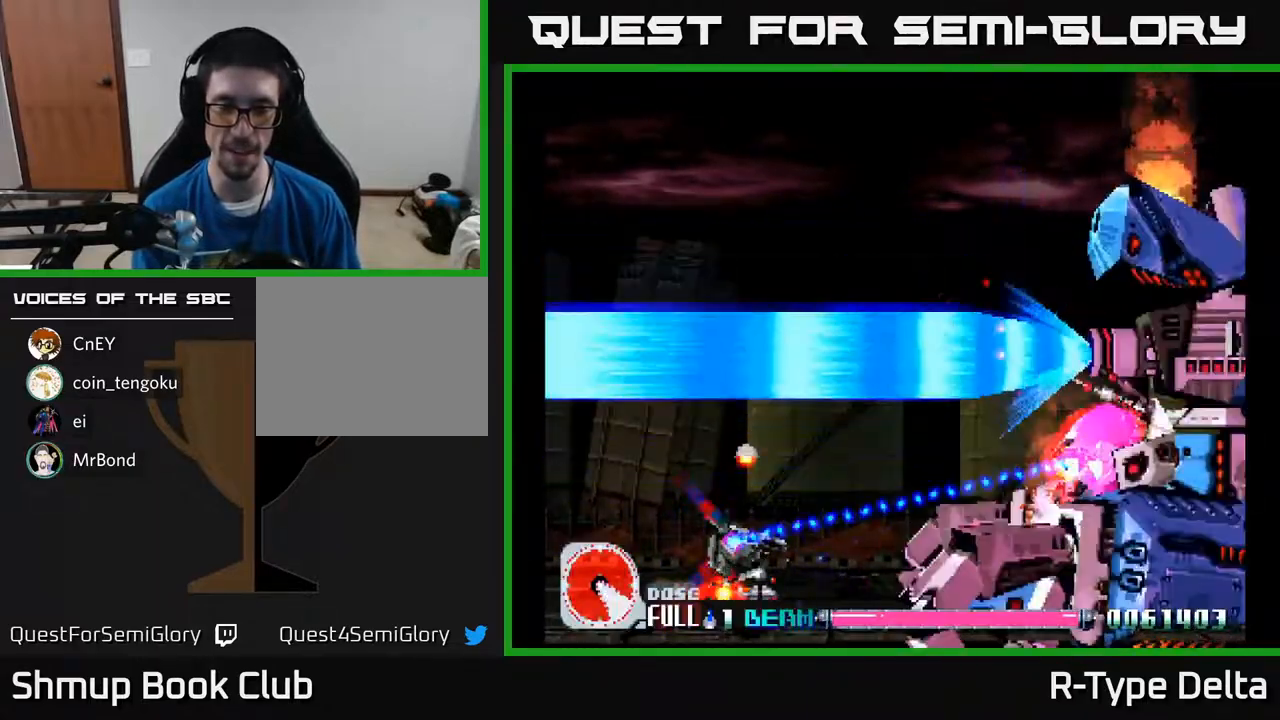
{"buttons": ["X"], "events": []}
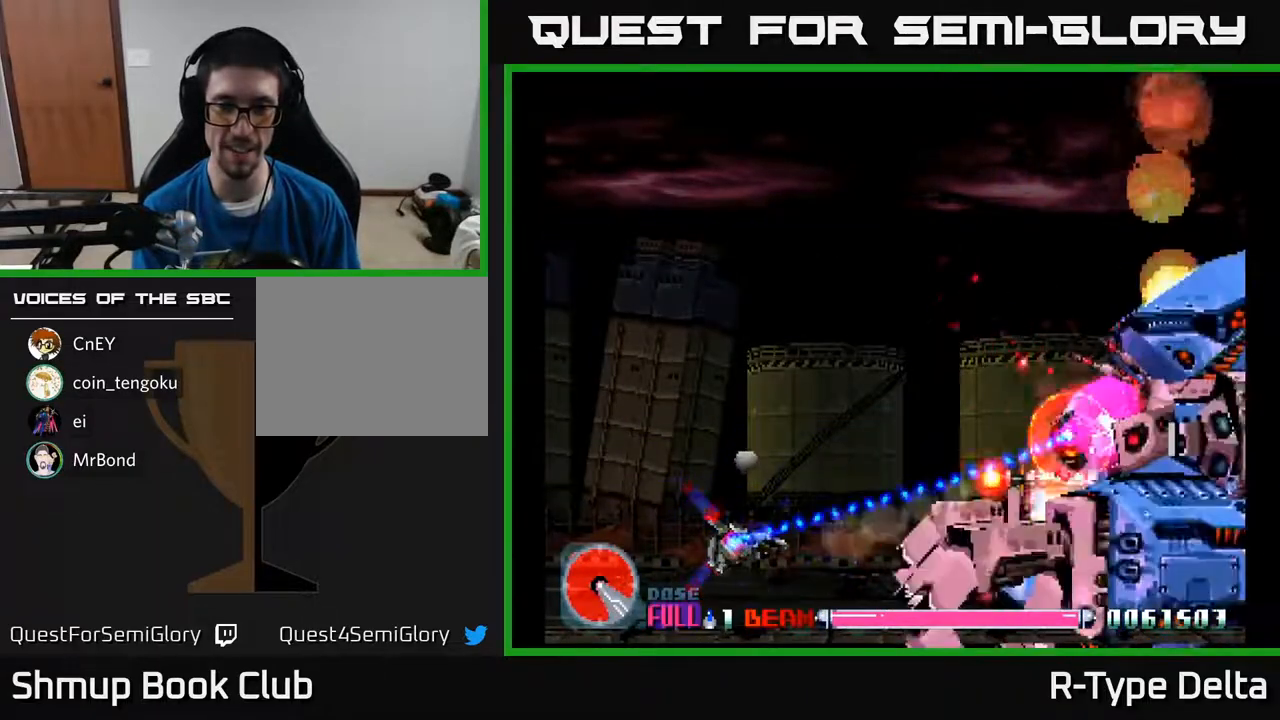
{"buttons": ["X", "DPAD_UP"], "events": [[83, "DPAD_UP", "down"], [250, "DPAD_UP", "up"], [483, "DPAD_UP", "down"]]}
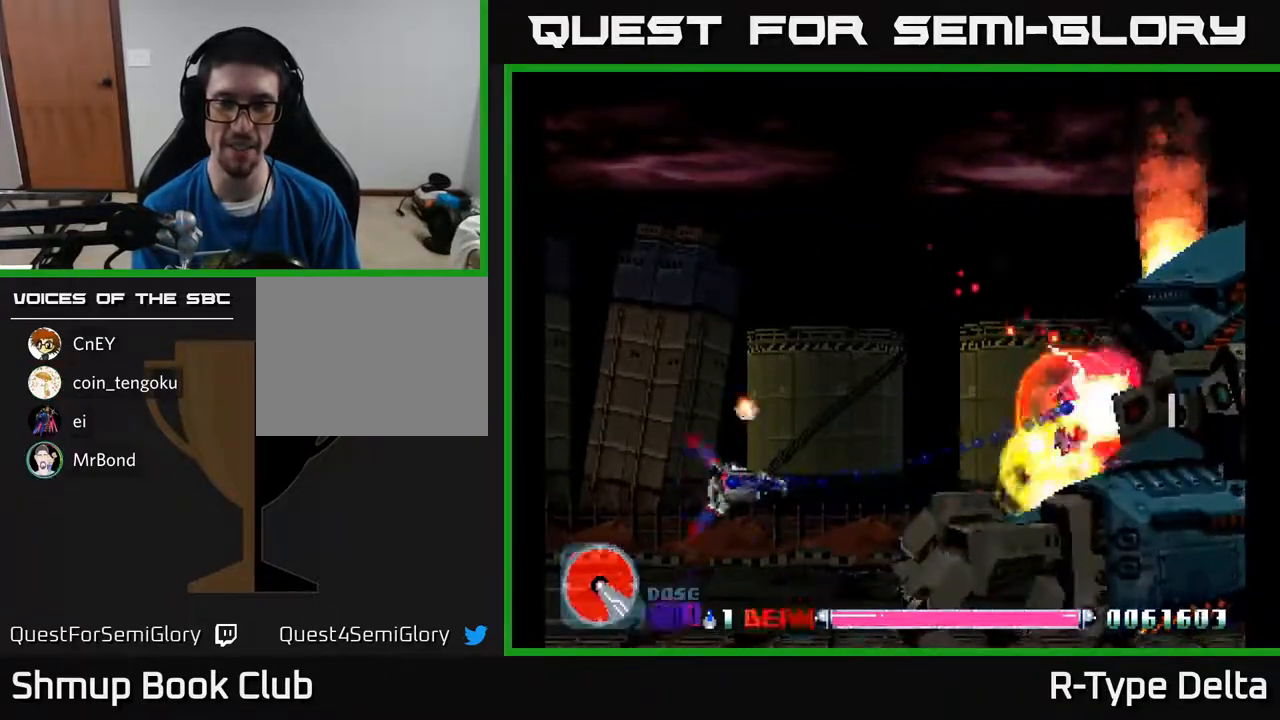
{"buttons": ["X", "DPAD_UP"], "events": [[167, "DPAD_UP", "up"], [467, "DPAD_UP", "down"]]}
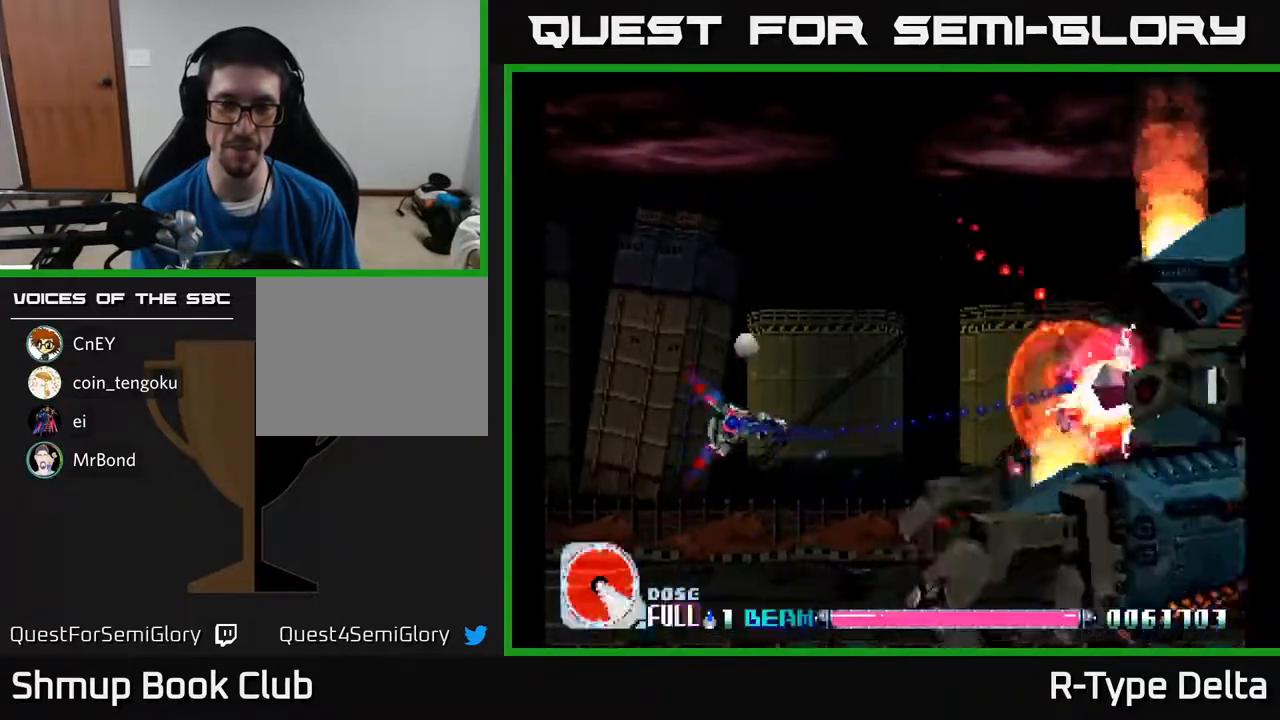
{"buttons": ["X"], "events": [[67, "DPAD_UP", "up"]]}
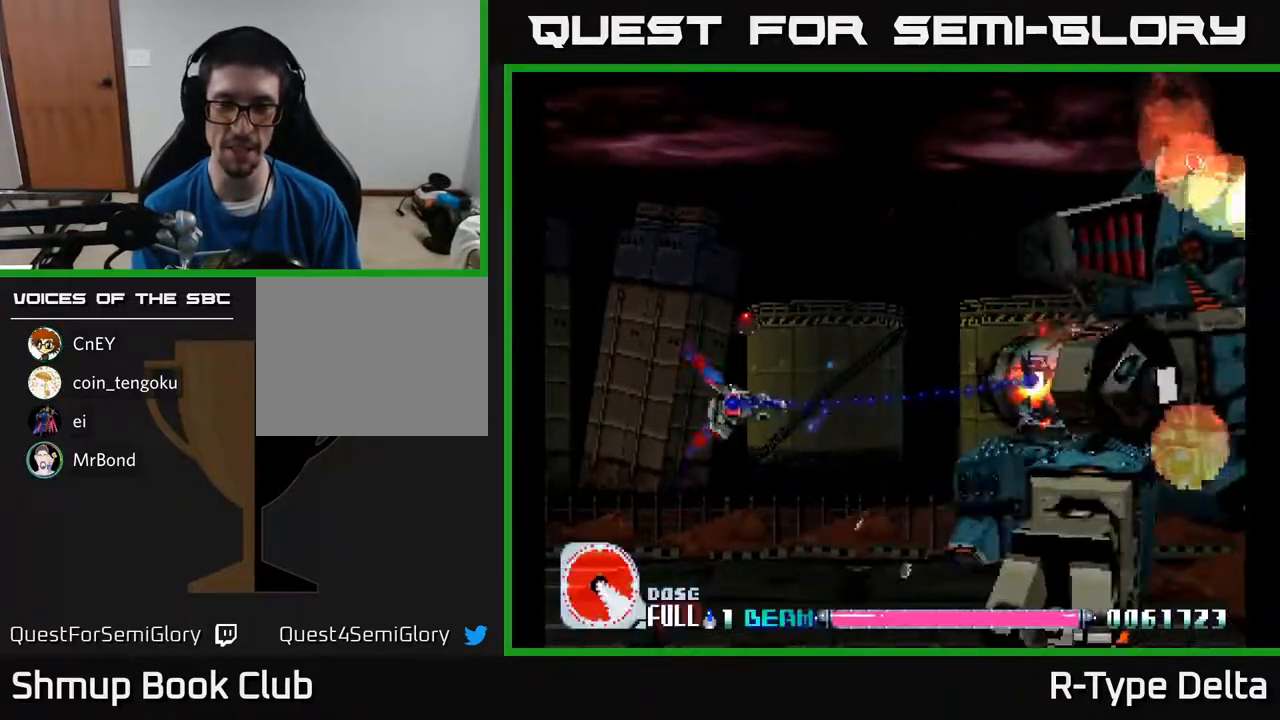
{"buttons": ["A", "X"], "events": [[67, "DPAD_UP", "down"], [200, "DPAD_UP", "up"], [367, "A", "down"]]}
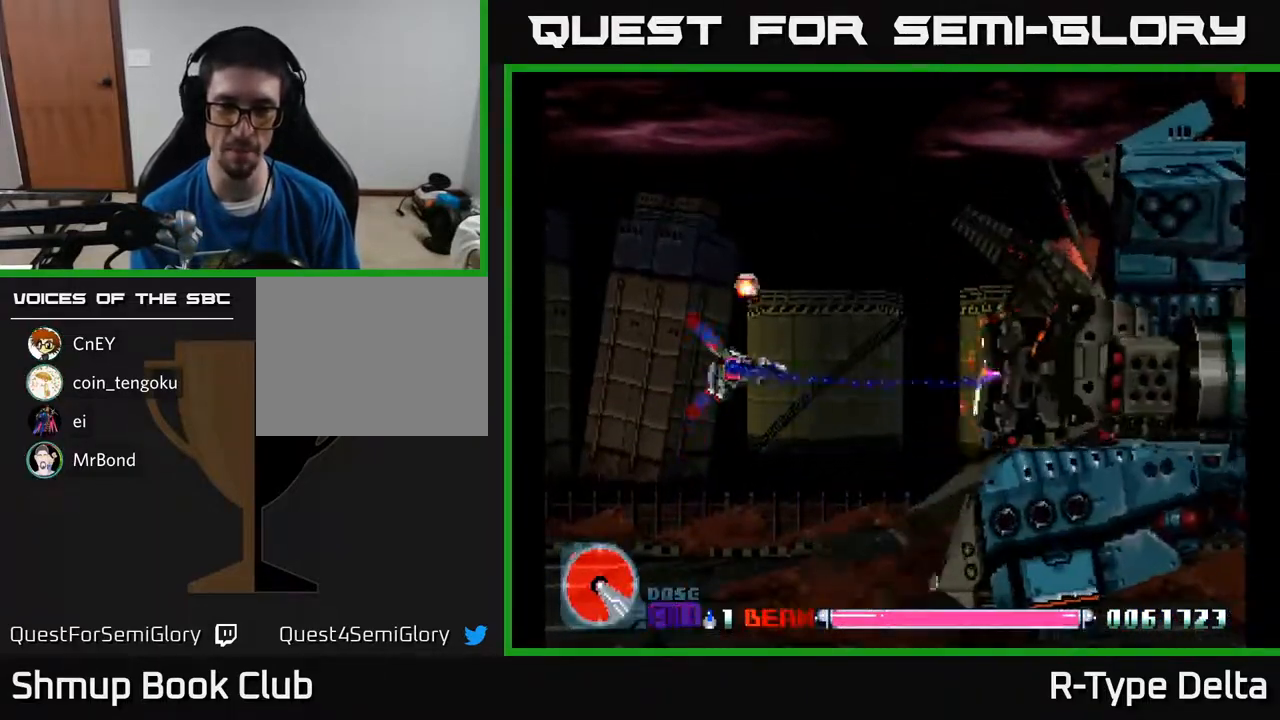
{"buttons": ["X"], "events": [[83, "A", "up"]]}
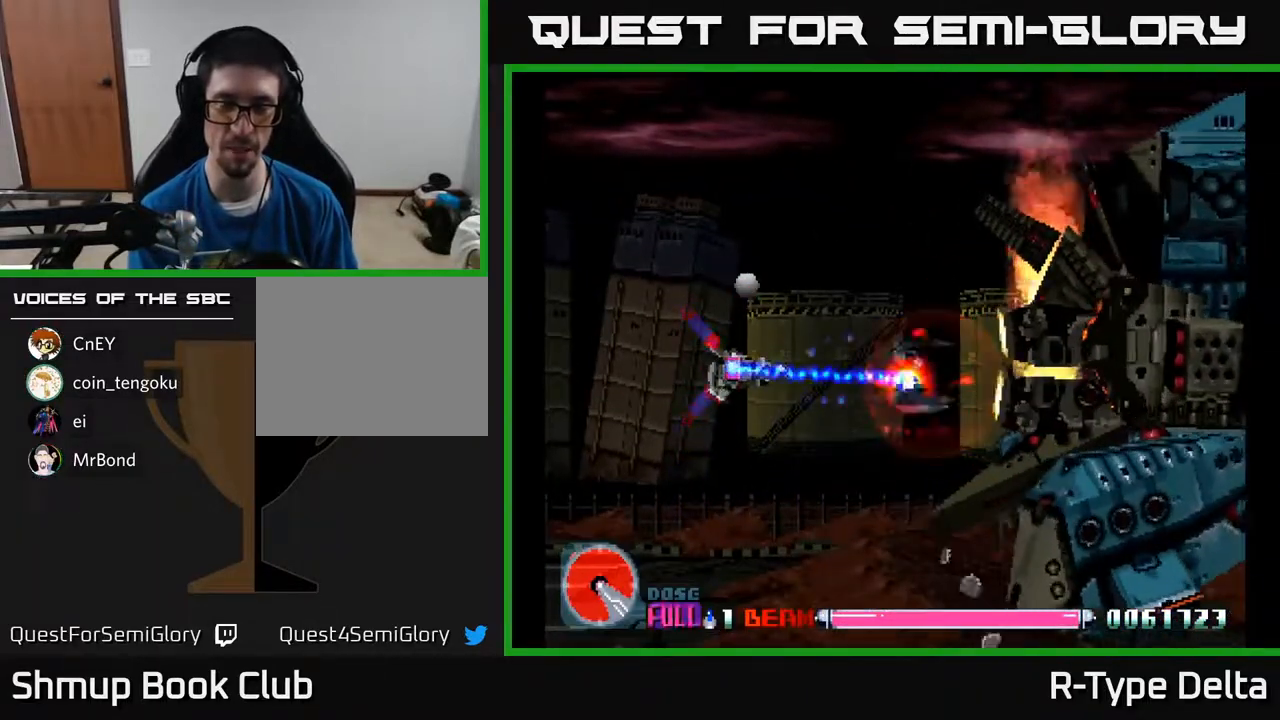
{"buttons": ["X"], "events": [[67, "DPAD_RIGHT", "down"], [250, "DPAD_RIGHT", "up"]]}
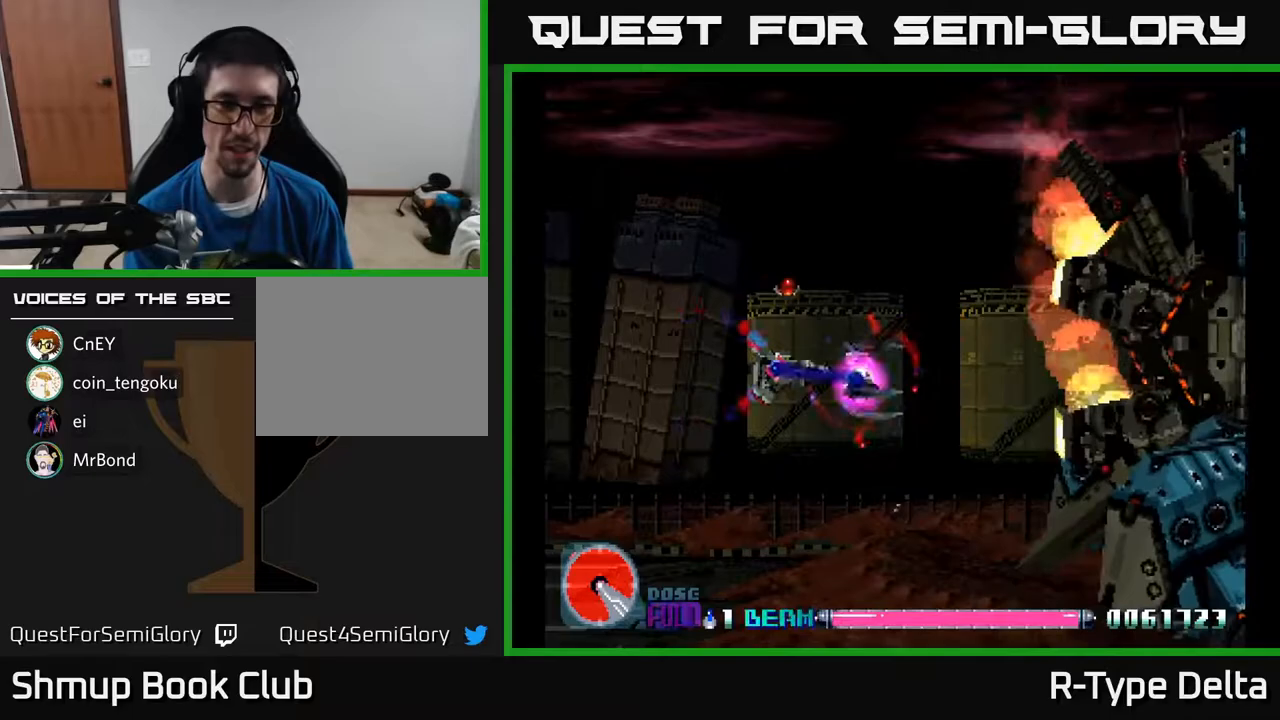
{"buttons": ["A", "X"], "events": [[50, "DPAD_RIGHT", "down"], [383, "DPAD_RIGHT", "up"], [433, "A", "down"]]}
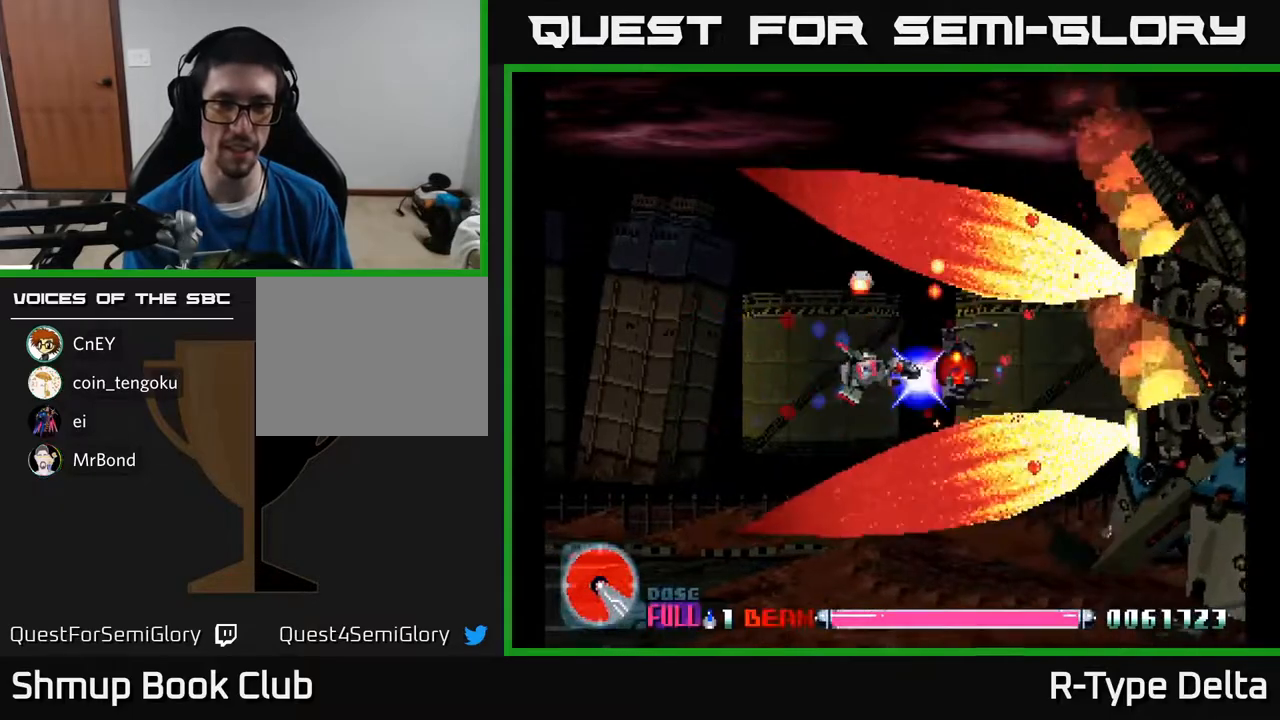
{"buttons": ["X"], "events": [[67, "A", "up"]]}